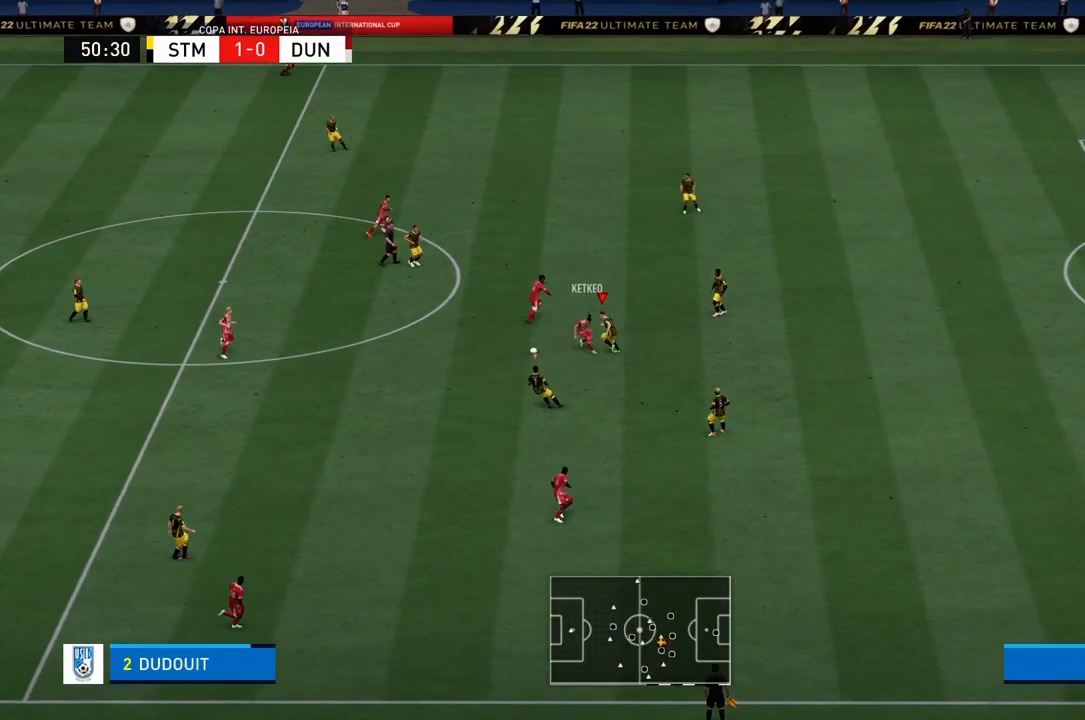
Gameplay with a controller (PlayStation layout); each line is a JSON object with the inputs held at the frame after it. "events" lists button and stick changes between this image and that frame as [ms after this image, input, new state], when the widget could be followed in between. Not read: L3 R3.
{"buttons": ["CROSS", "L1", "R1"], "left_stick": "center", "right_stick": "center", "events": [[200, "left_stick", "center"], [501, "L1", "down"]]}
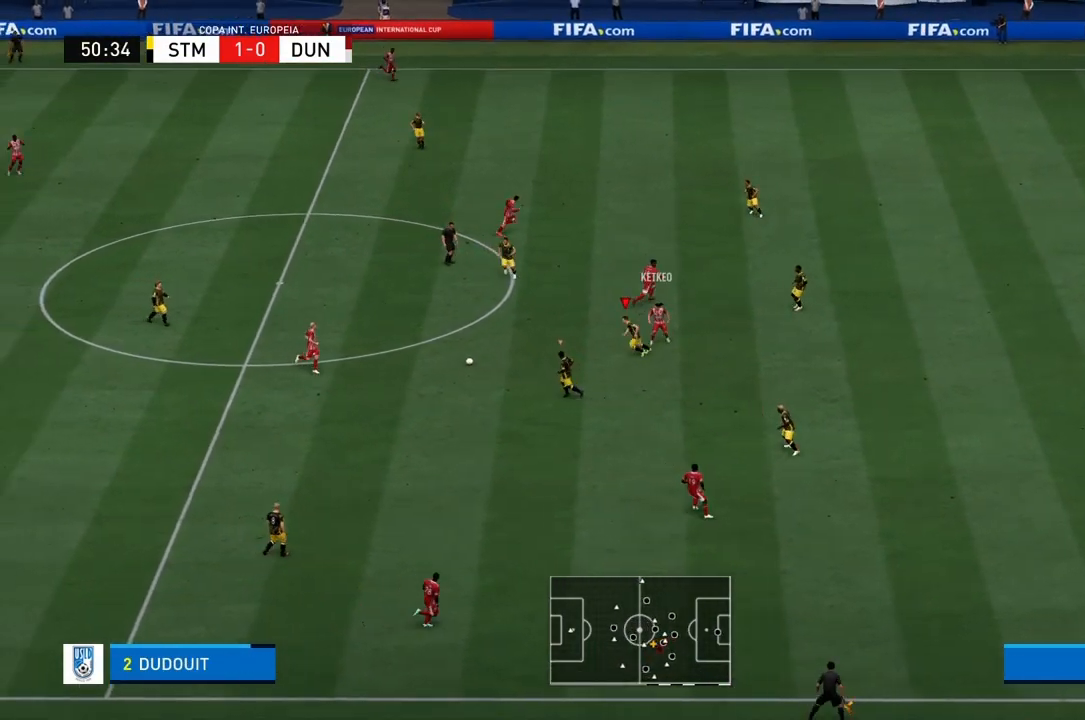
{"buttons": ["CROSS", "R1"], "left_stick": "up-left", "right_stick": "center", "events": [[33, "left_stick", "up-left"], [100, "L1", "up"]]}
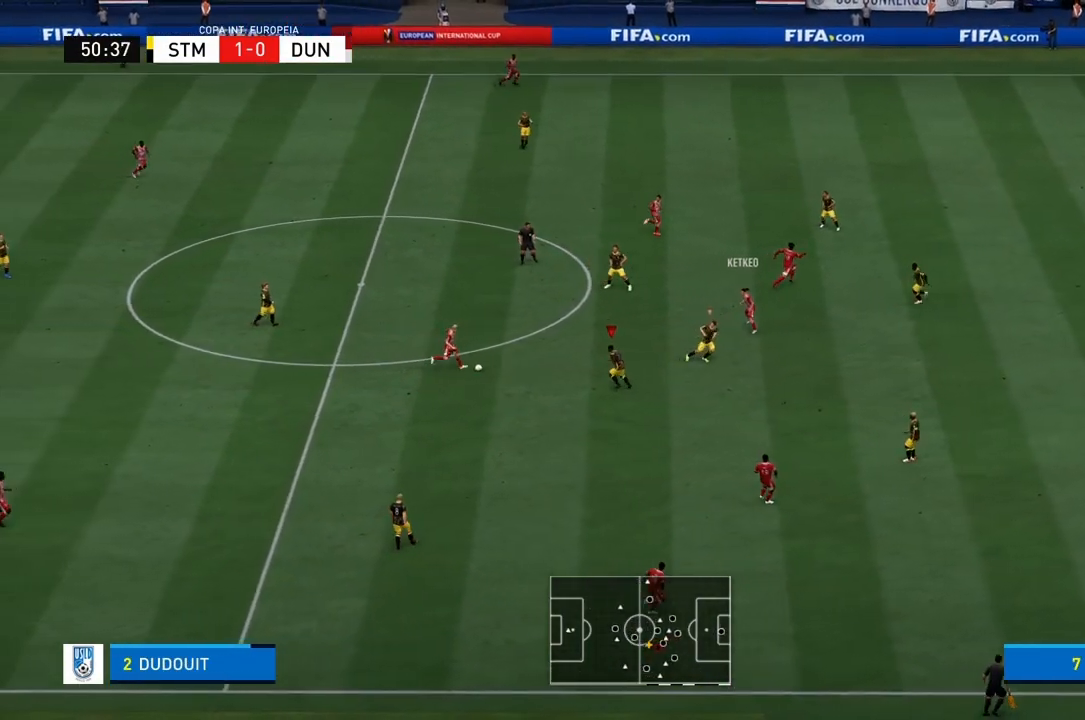
{"buttons": ["CROSS", "R1"], "left_stick": "center", "right_stick": "center", "events": [[367, "left_stick", "center"]]}
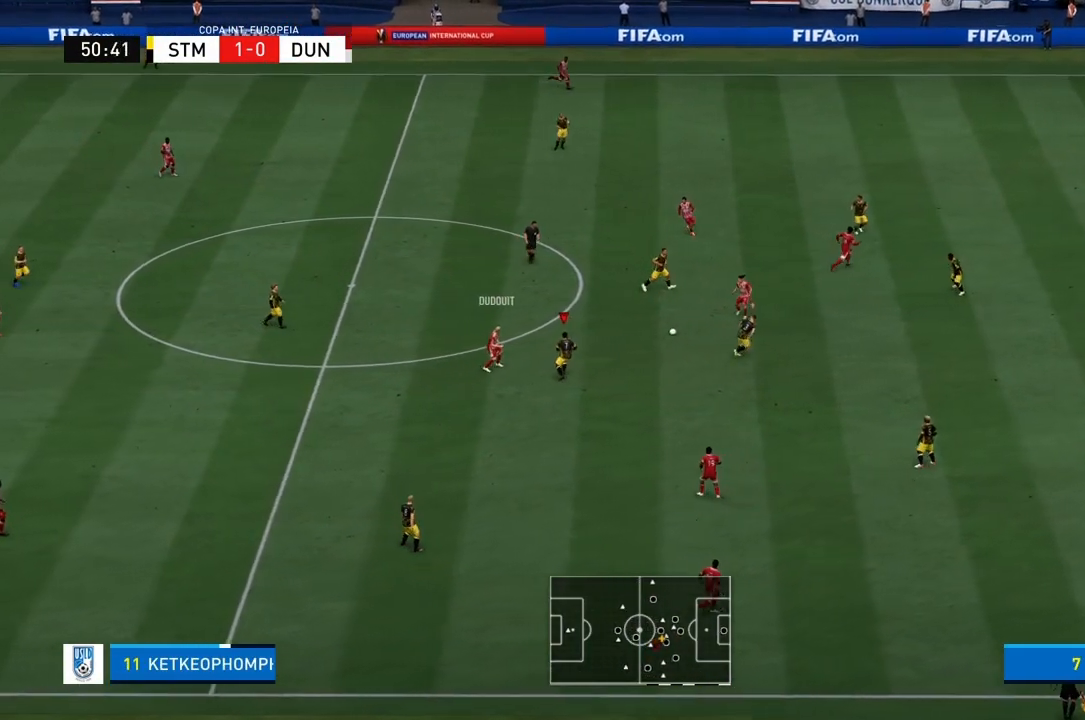
{"buttons": ["CROSS", "R1"], "left_stick": "center", "right_stick": "center", "events": [[100, "L1", "down"], [233, "L1", "up"]]}
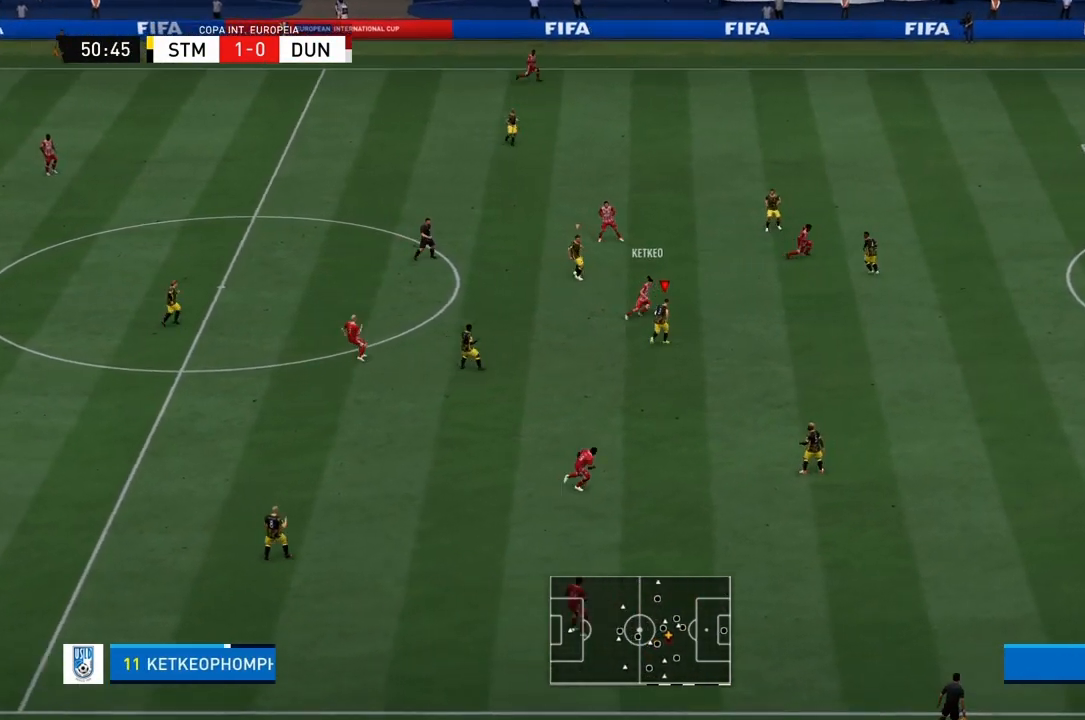
{"buttons": ["CROSS", "R1"], "left_stick": "up", "right_stick": "center", "events": [[267, "left_stick", "up"]]}
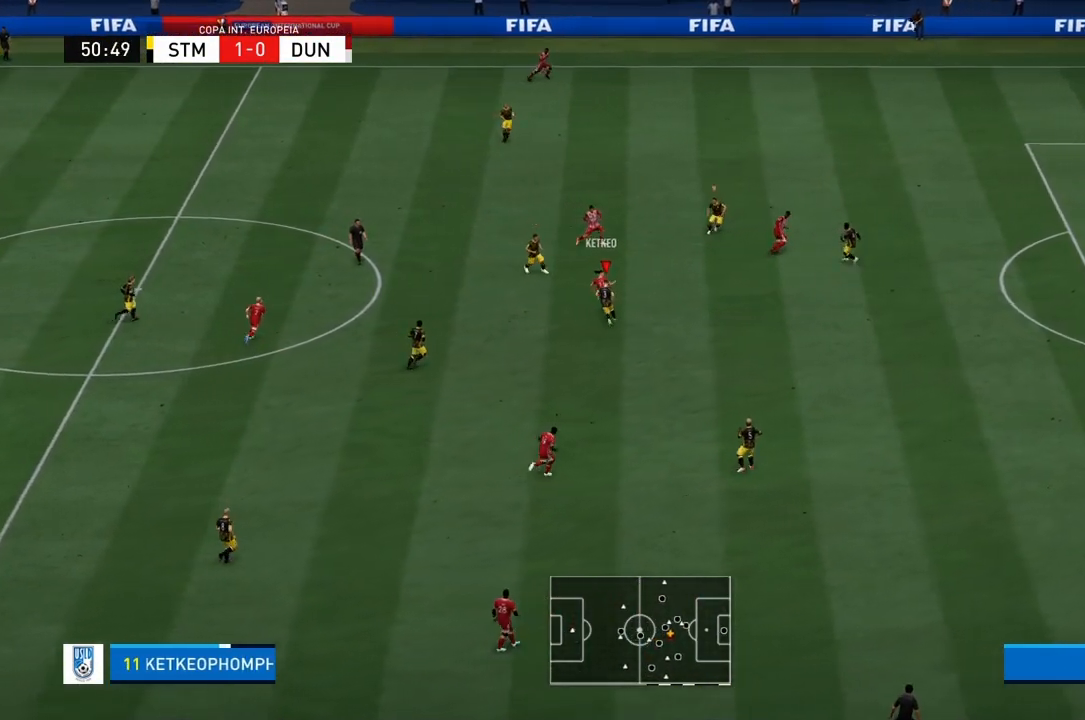
{"buttons": ["CROSS", "R1"], "left_stick": "up-right", "right_stick": "center"}
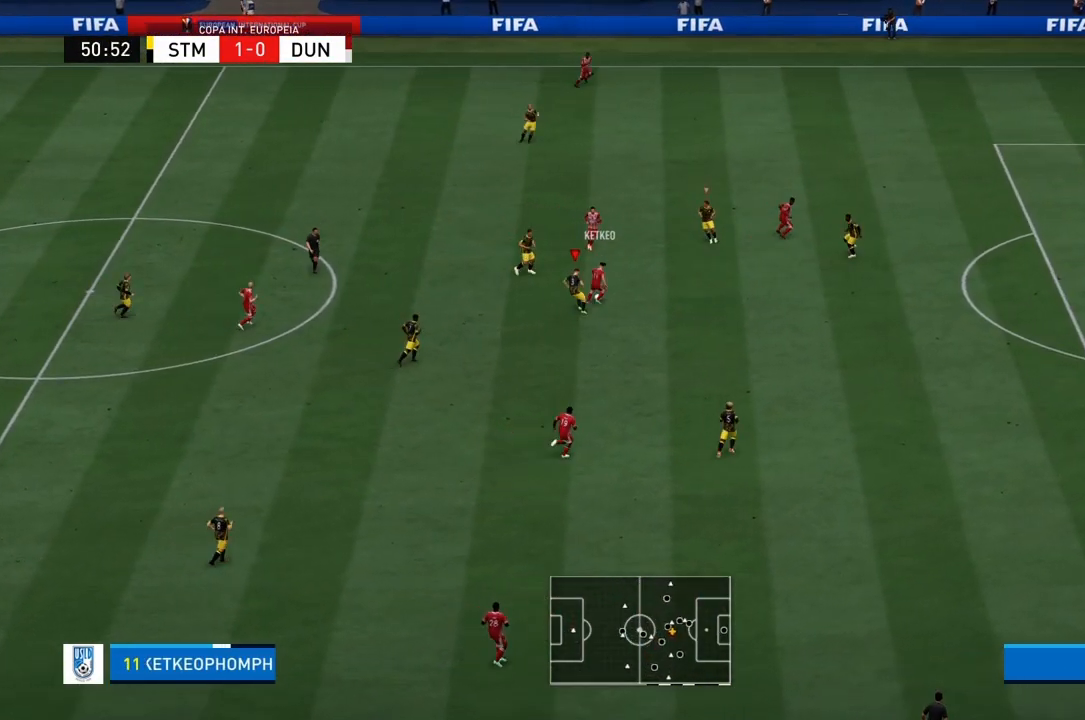
{"buttons": ["CROSS", "R1"], "left_stick": "right", "right_stick": "center", "events": [[467, "left_stick", "right"]]}
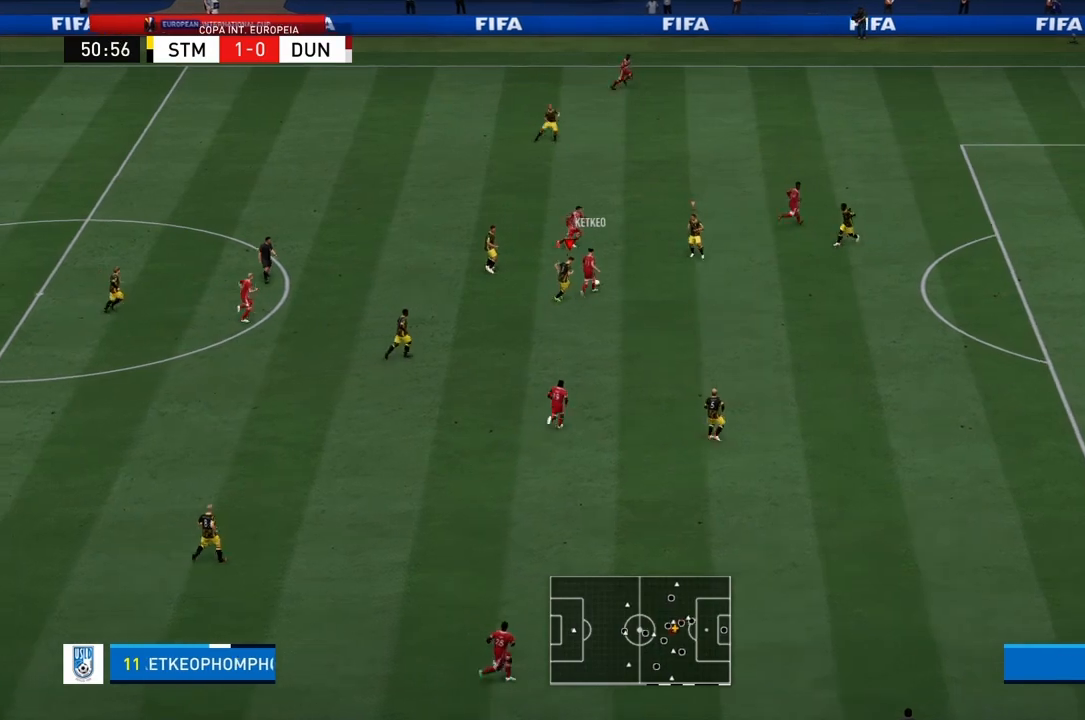
{"buttons": ["CROSS", "R1"], "left_stick": "up-right", "right_stick": "center"}
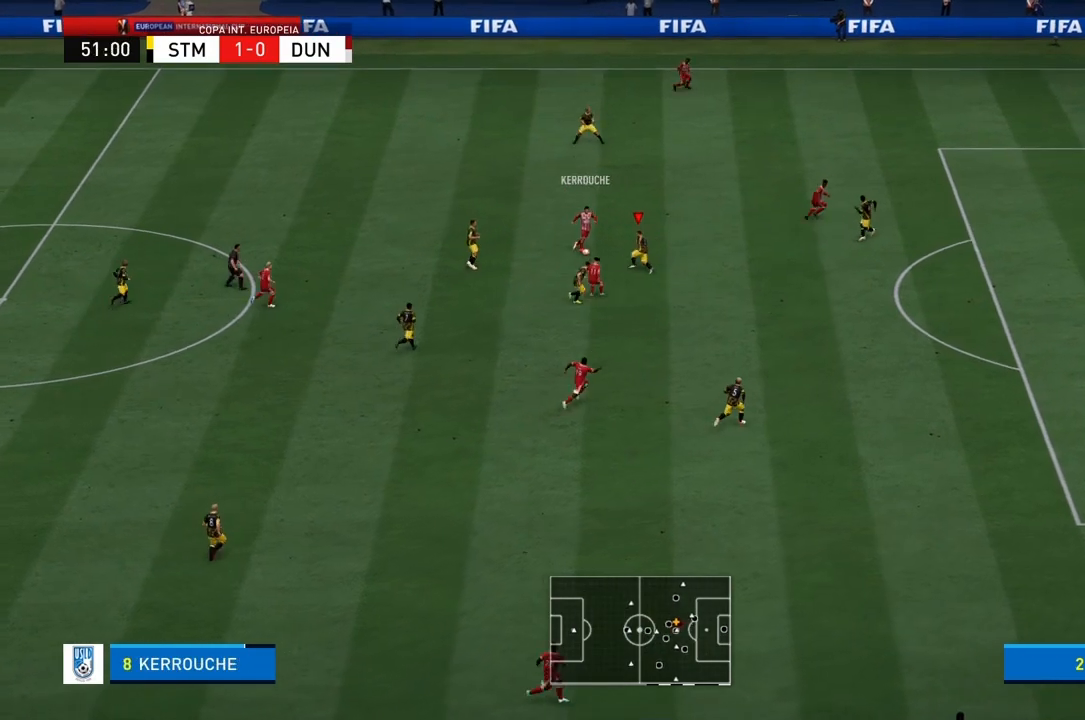
{"buttons": ["CROSS", "R1"], "left_stick": "up-right", "right_stick": "center", "events": [[66, "left_stick", "up"], [500, "left_stick", "up-right"]]}
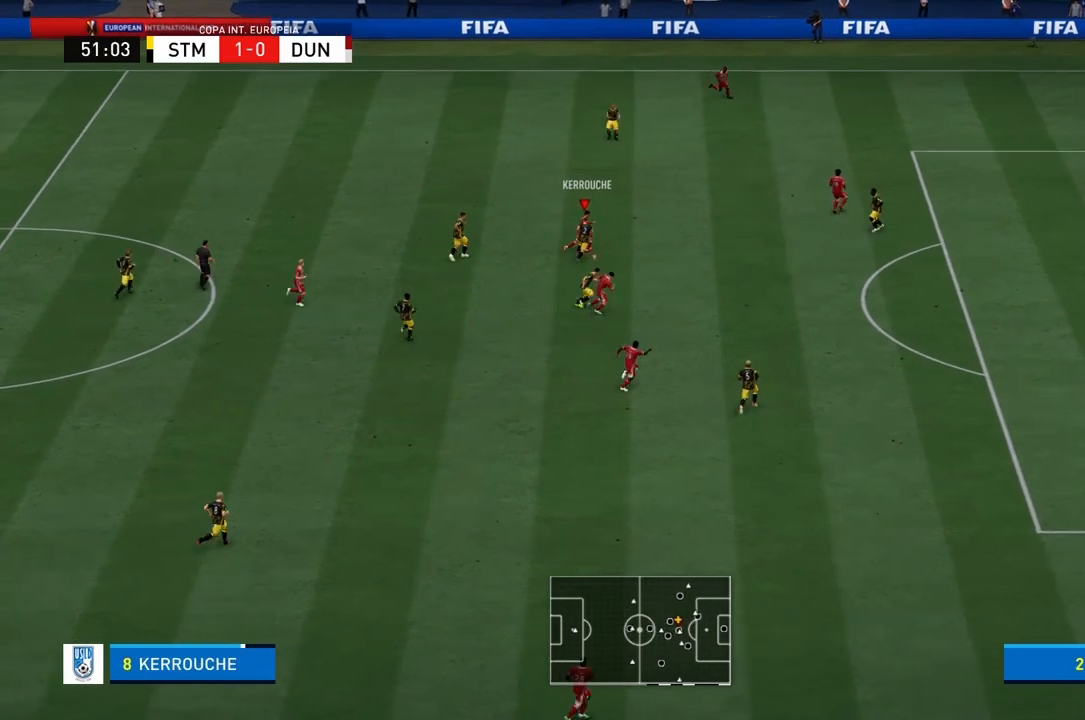
{"buttons": ["CROSS", "R1"], "left_stick": "up-right", "right_stick": "center", "events": []}
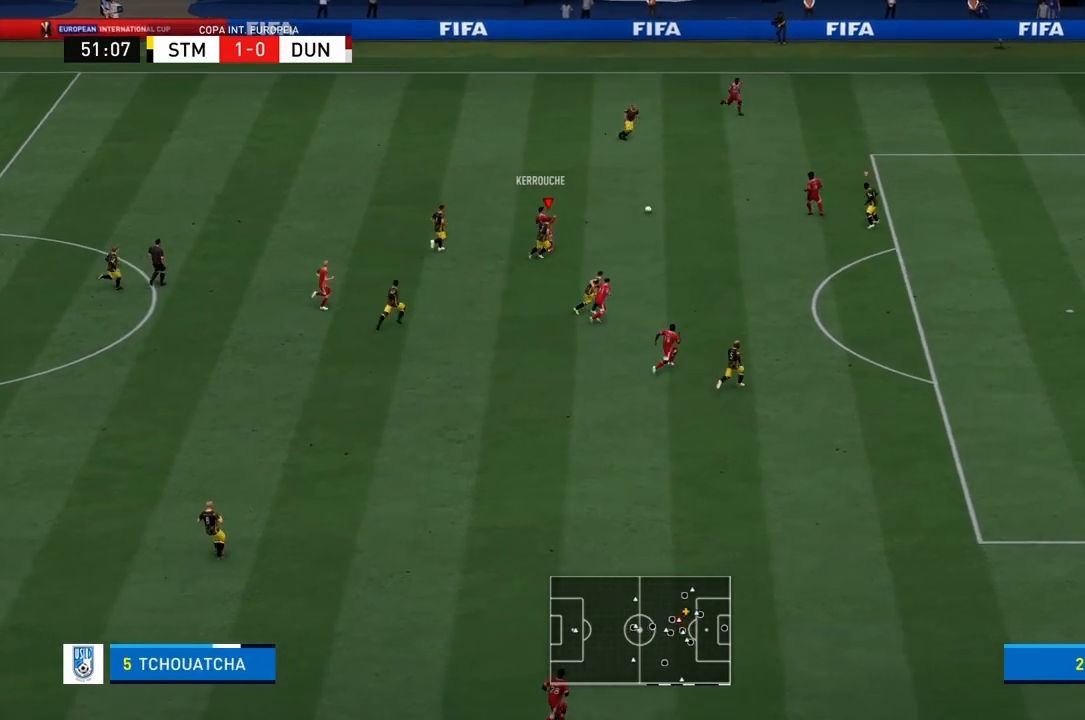
{"buttons": ["CROSS", "R1"], "left_stick": "up", "right_stick": "center", "events": [[300, "left_stick", "up"], [333, "L1", "down"], [333, "L2", "down"], [467, "L1", "up"], [467, "L2", "up"]]}
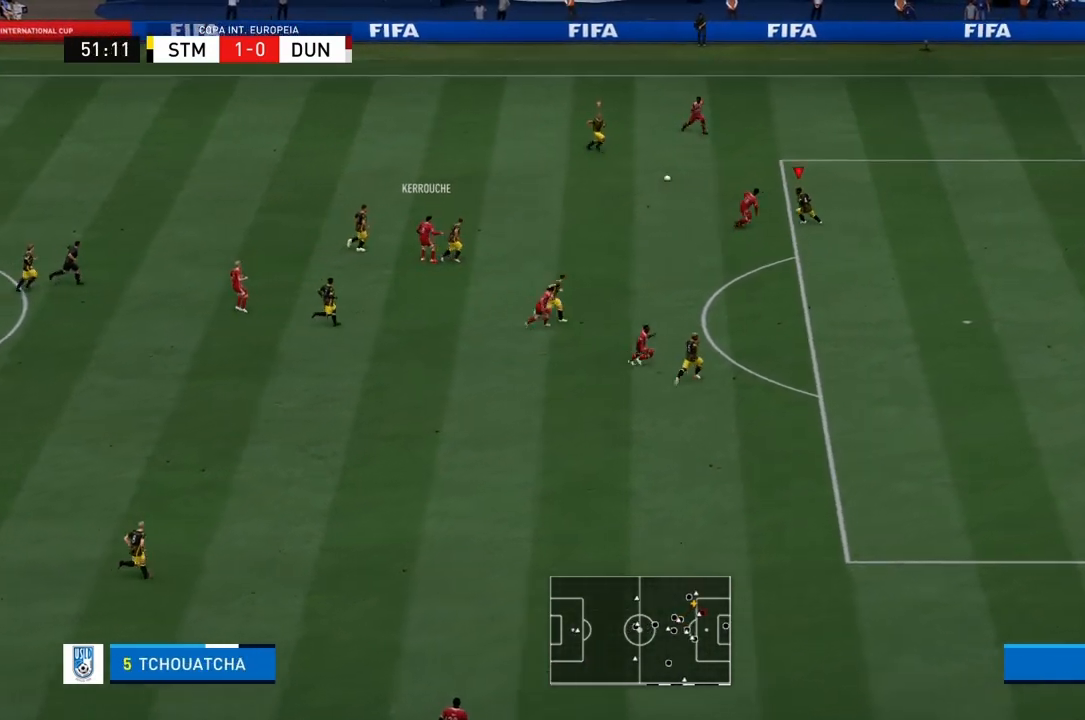
{"buttons": ["CROSS", "R1"], "left_stick": "center", "right_stick": "center", "events": [[234, "left_stick", "center"]]}
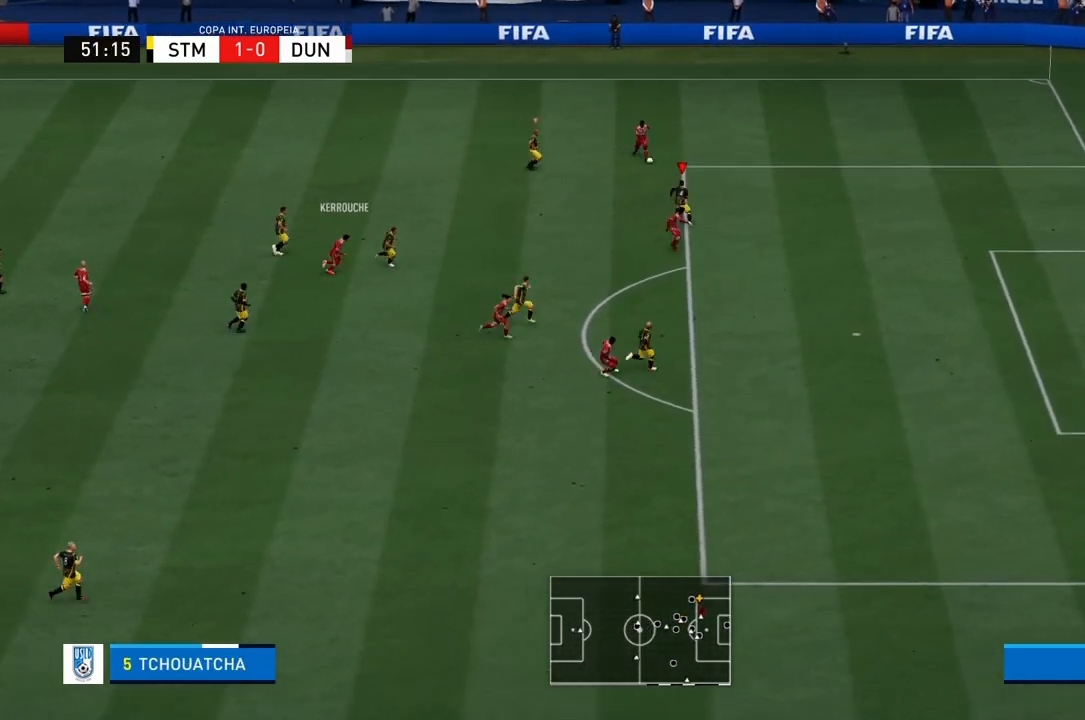
{"buttons": ["CROSS", "R1"], "left_stick": "up-right", "right_stick": "center", "events": [[100, "left_stick", "right"], [333, "left_stick", "up-right"]]}
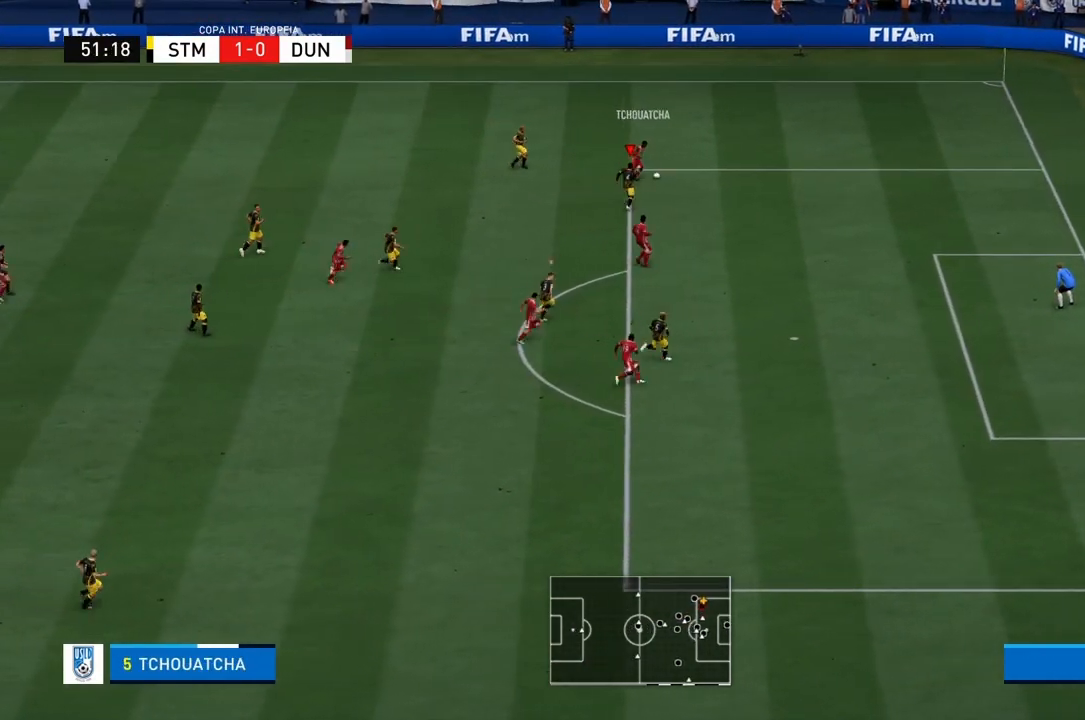
{"buttons": ["CROSS", "R1"], "left_stick": "right", "right_stick": "center", "events": [[334, "left_stick", "right"]]}
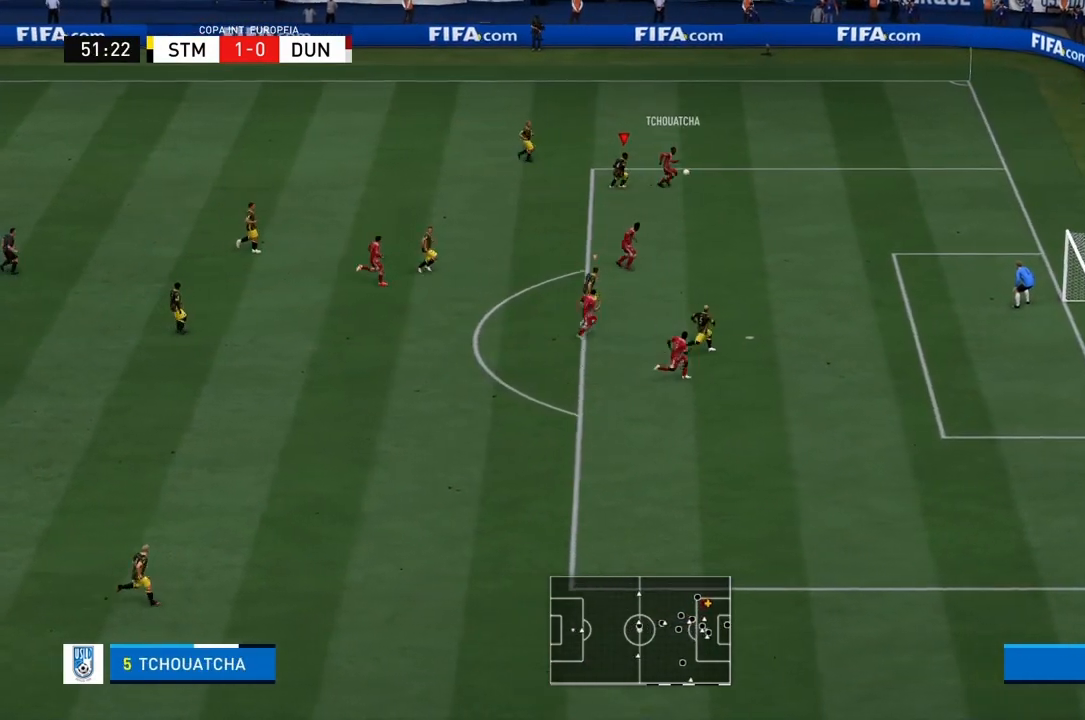
{"buttons": ["R1", "R2"], "left_stick": "right", "right_stick": "center", "events": [[367, "R2", "down"], [400, "CROSS", "up"]]}
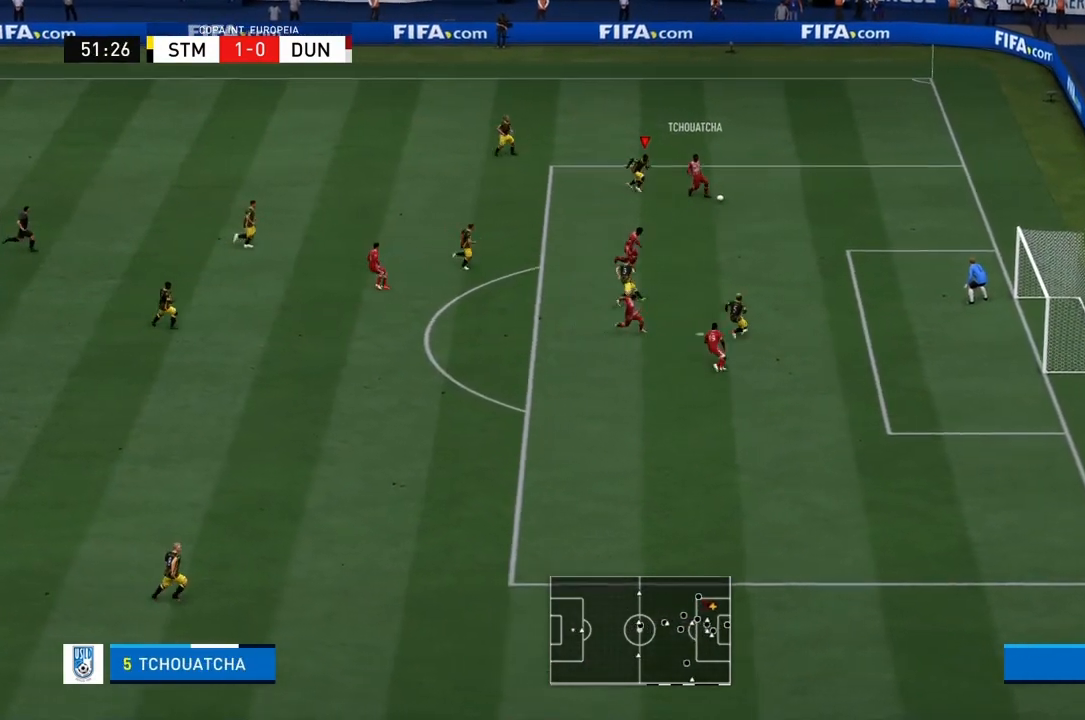
{"buttons": ["L1", "R1"], "left_stick": "right", "right_stick": "center", "events": [[134, "R2", "up"], [401, "L1", "down"]]}
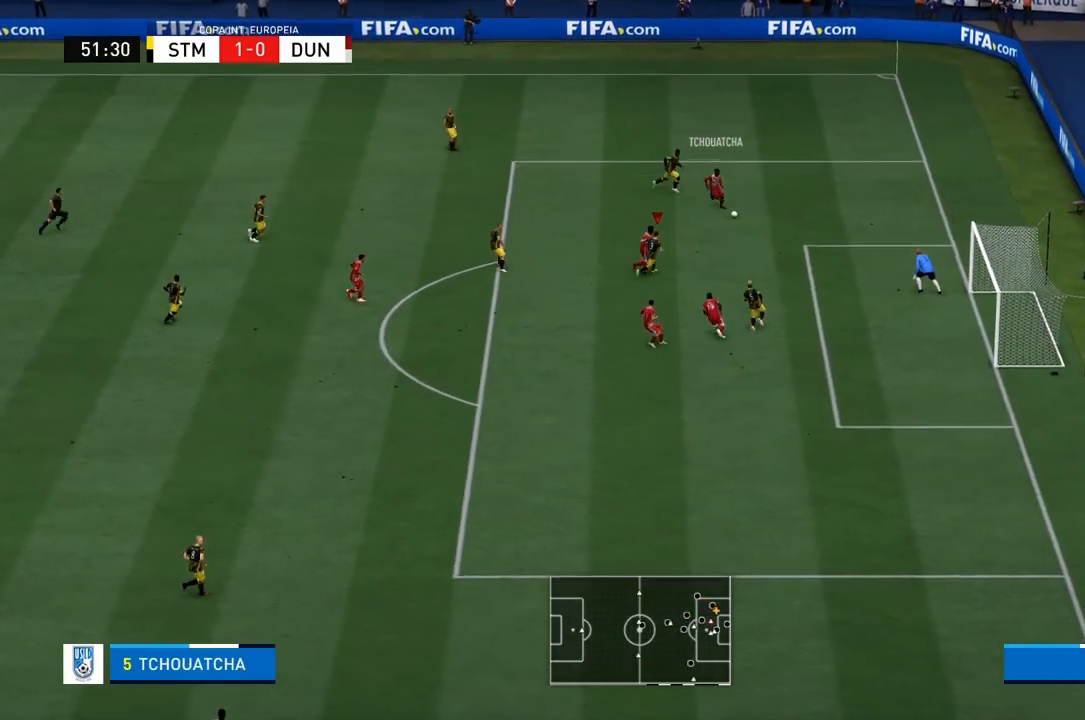
{"buttons": ["CROSS", "R1"], "left_stick": "right", "right_stick": "center", "events": [[66, "L1", "up"], [200, "CROSS", "down"]]}
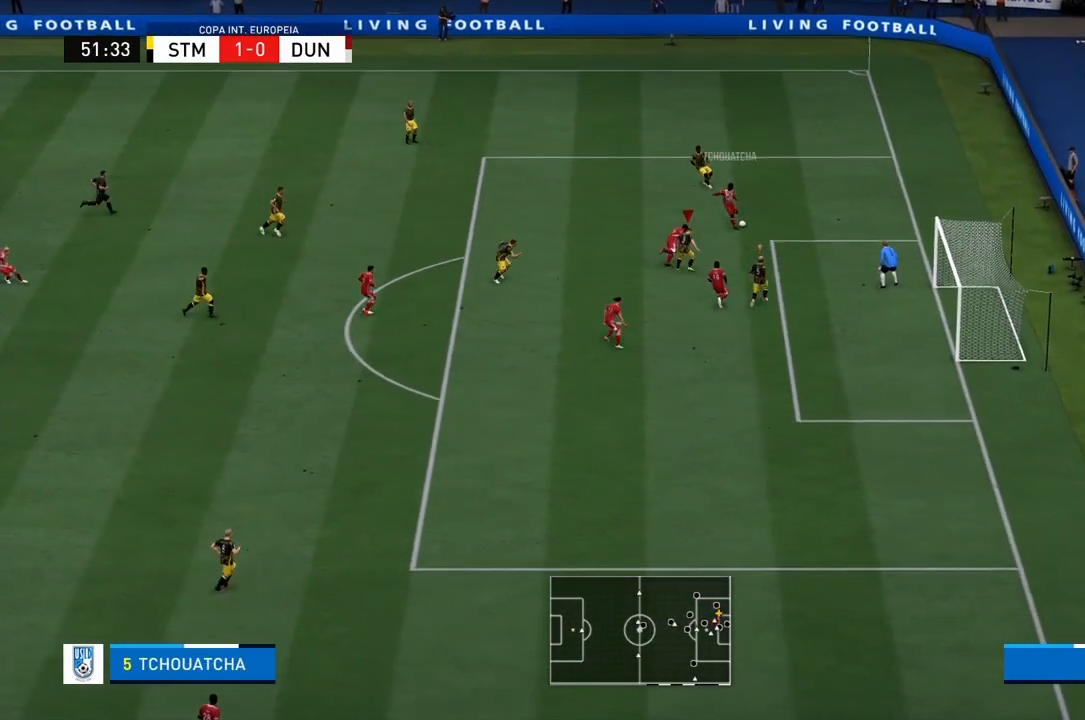
{"buttons": ["CROSS", "R1", "R2"], "left_stick": "up-right", "right_stick": "center", "events": [[100, "left_stick", "up-right"], [134, "R2", "down"], [300, "R2", "up"], [467, "R2", "down"]]}
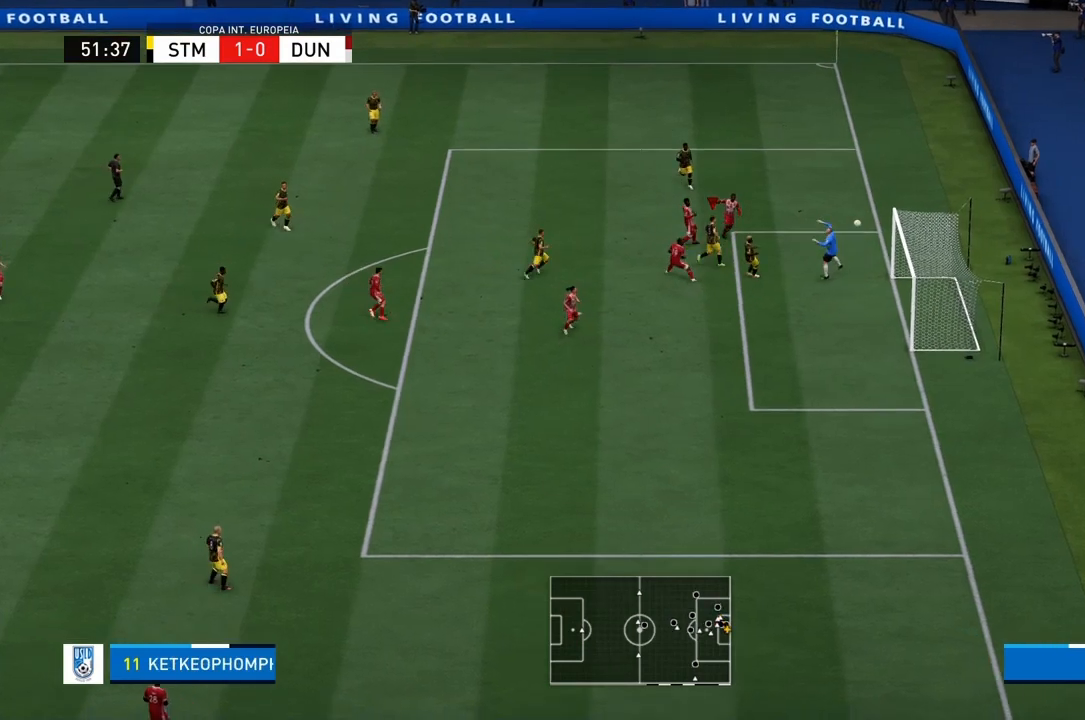
{"buttons": [], "left_stick": "center", "right_stick": "center", "events": [[400, "CROSS", "up"], [500, "R1", "up"], [500, "R2", "up"], [500, "left_stick", "center"]]}
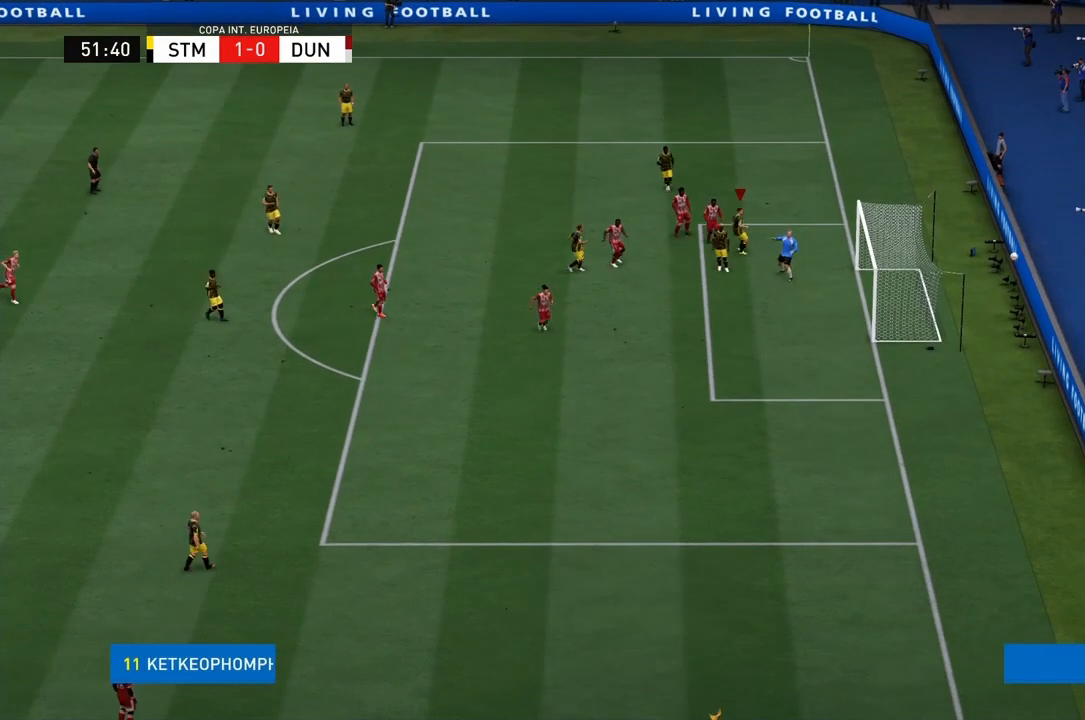
{"buttons": [], "left_stick": "center", "right_stick": "center", "events": []}
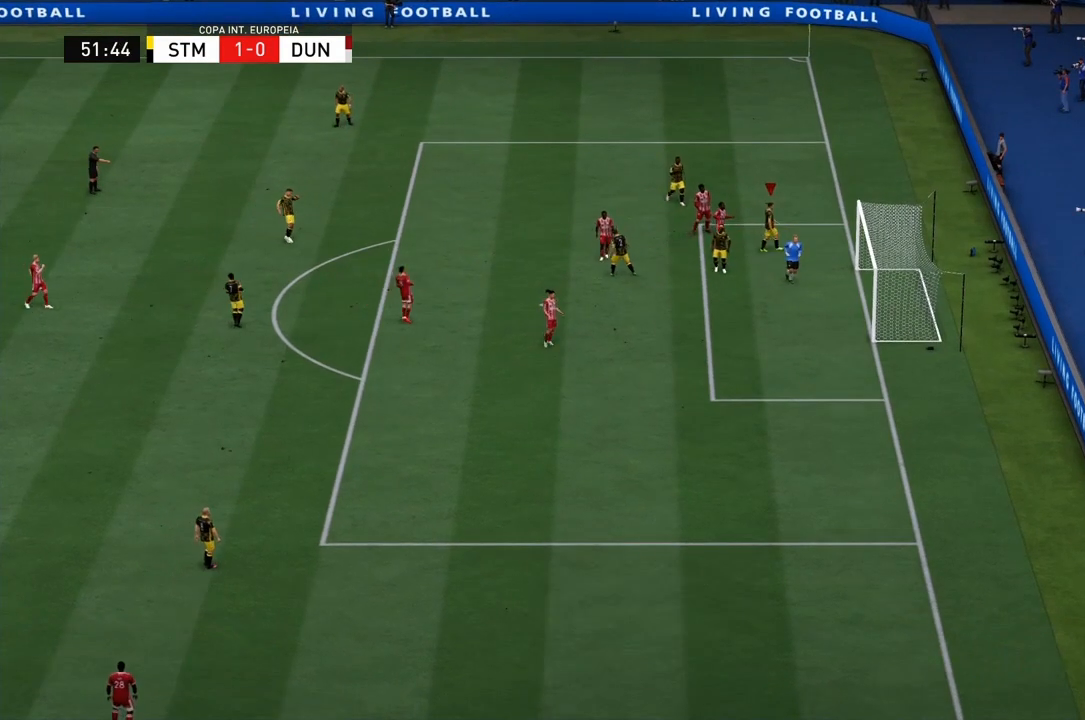
{"buttons": [], "left_stick": "center", "right_stick": "center", "events": []}